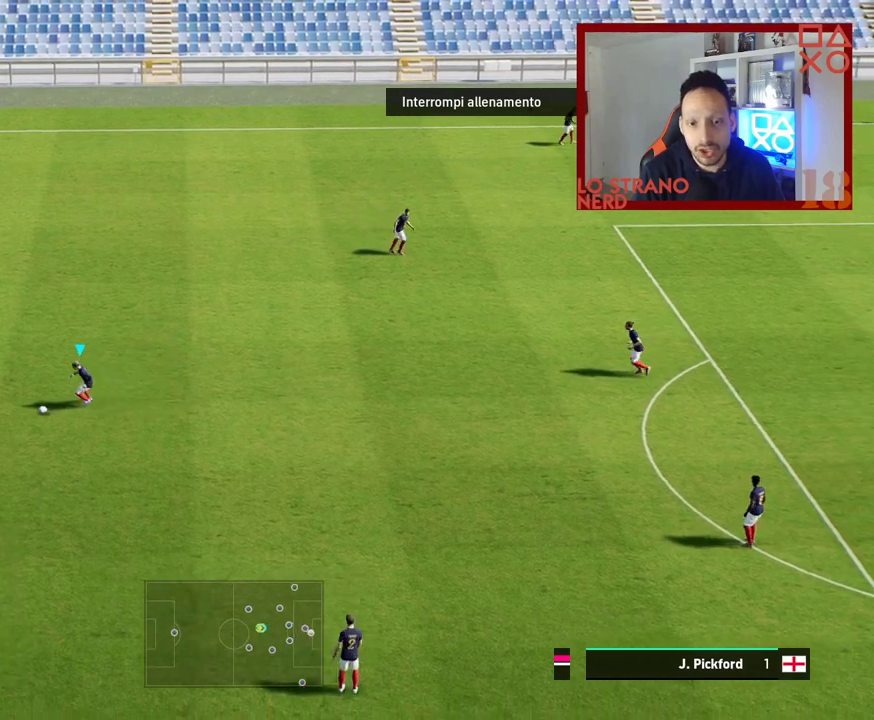
Gameplay with a controller (PlayStation layout); each line is a JSON object with the inputs held at the frame after it. "events" lists button and stick changes between this image and that frame as [ms after this image, input, new state], when the widget could be followed in between.
{"buttons": [], "left_stick": "right", "right_stick": "center", "events": []}
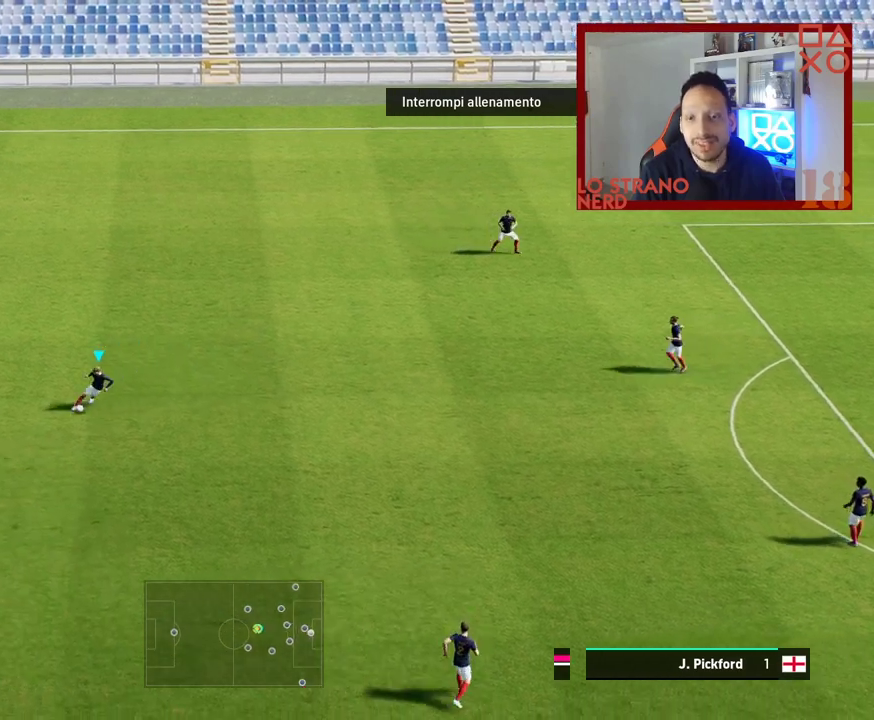
{"buttons": [], "left_stick": "center", "right_stick": "center", "events": [[300, "left_stick", "center"]]}
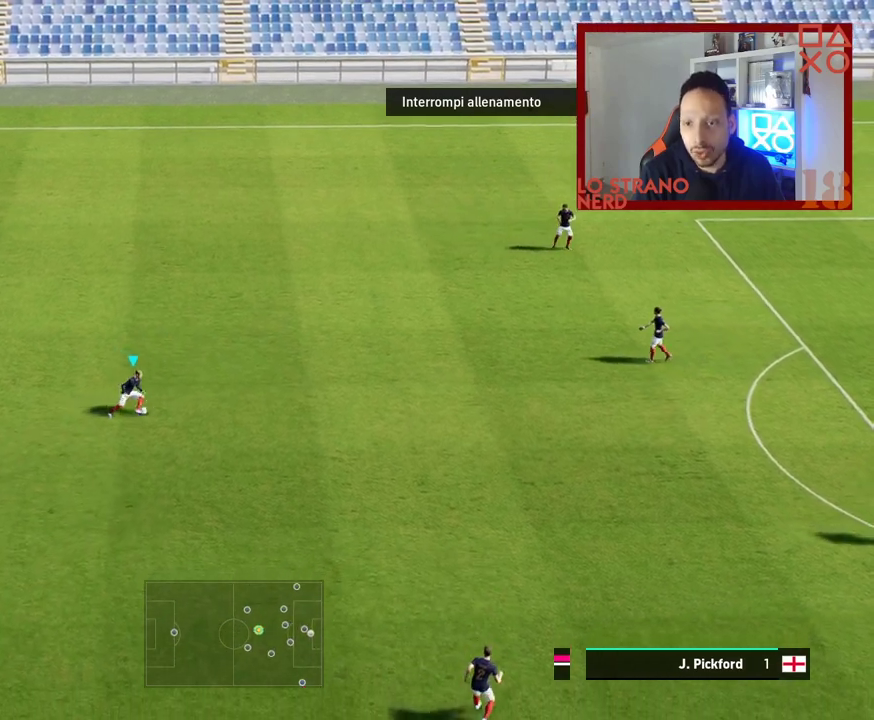
{"buttons": [], "left_stick": "center", "right_stick": "center", "events": []}
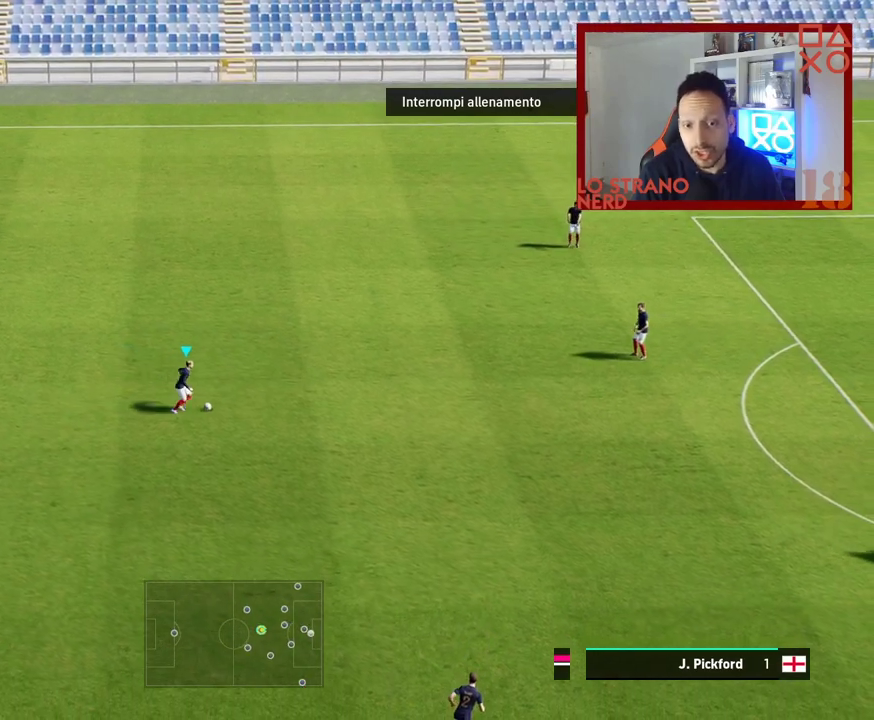
{"buttons": [], "left_stick": "center", "right_stick": "center", "events": []}
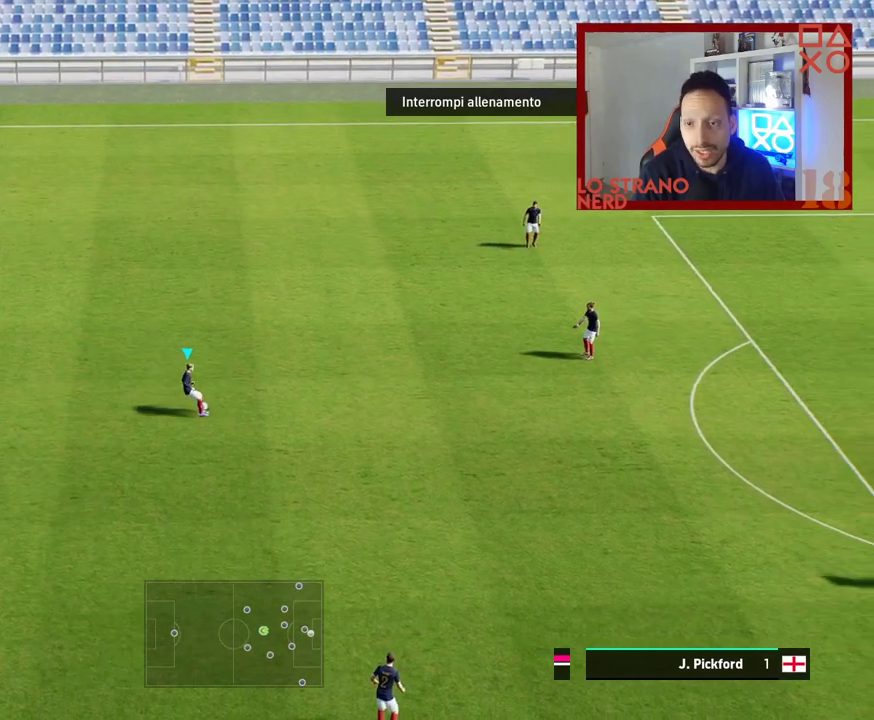
{"buttons": [], "left_stick": "center", "right_stick": "center", "events": []}
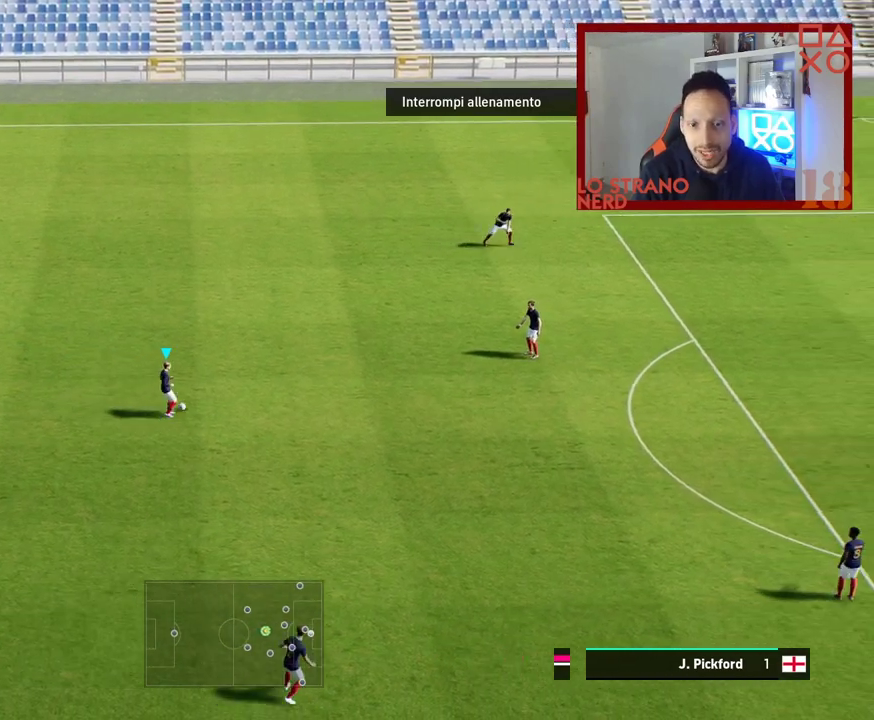
{"buttons": [], "left_stick": "center", "right_stick": "center", "events": []}
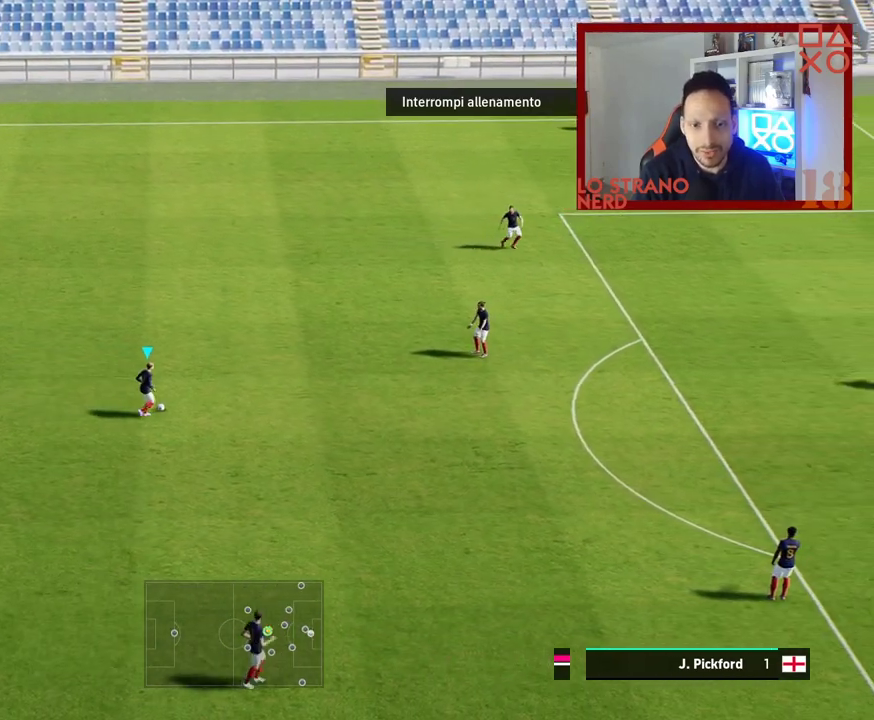
{"buttons": [], "left_stick": "center", "right_stick": "center", "events": []}
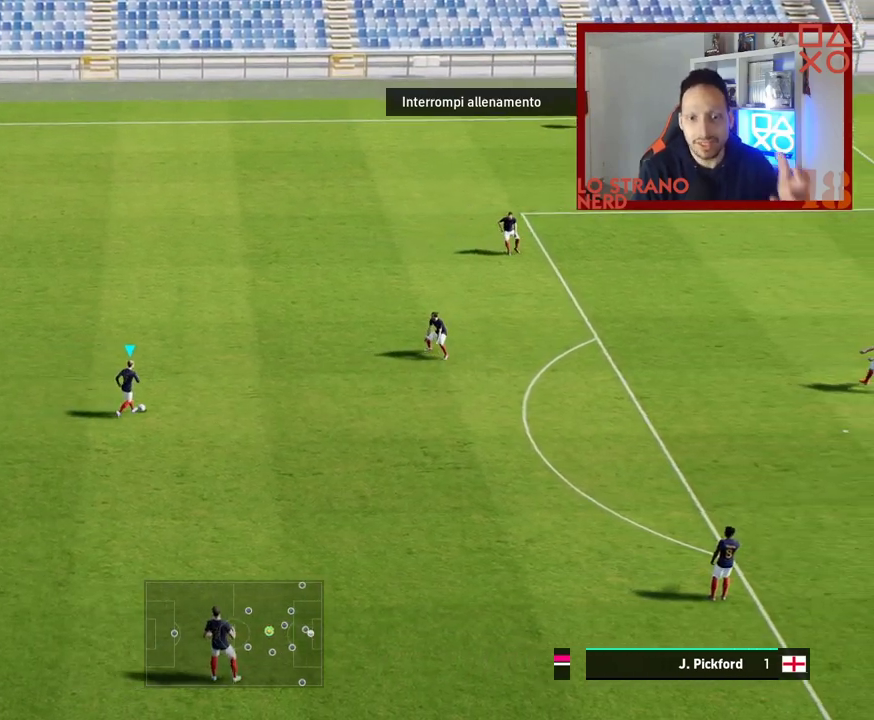
{"buttons": [], "left_stick": "center", "right_stick": "center", "events": []}
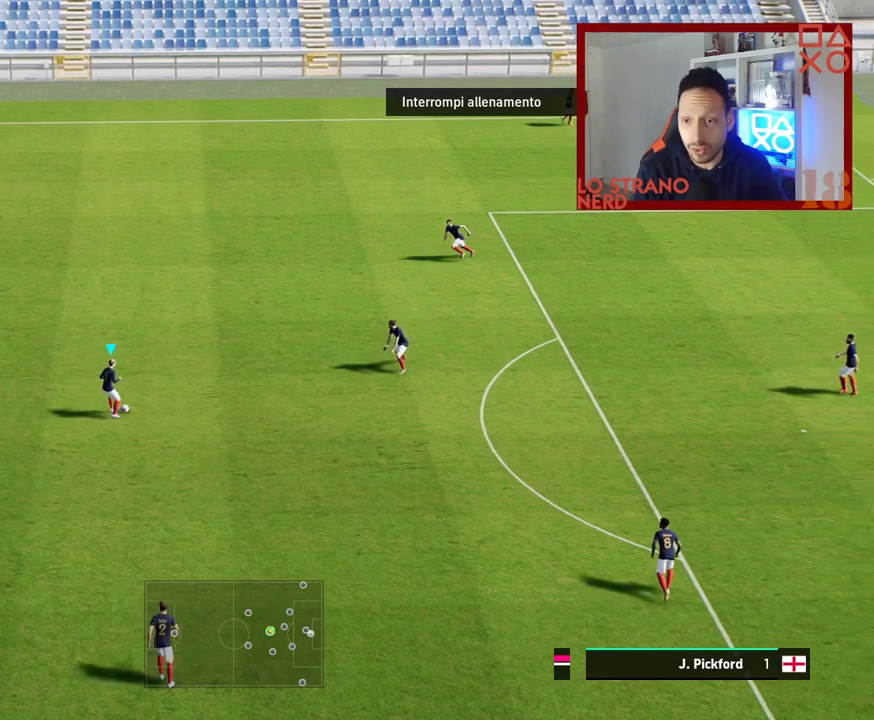
{"buttons": [], "left_stick": "center", "right_stick": "center", "events": []}
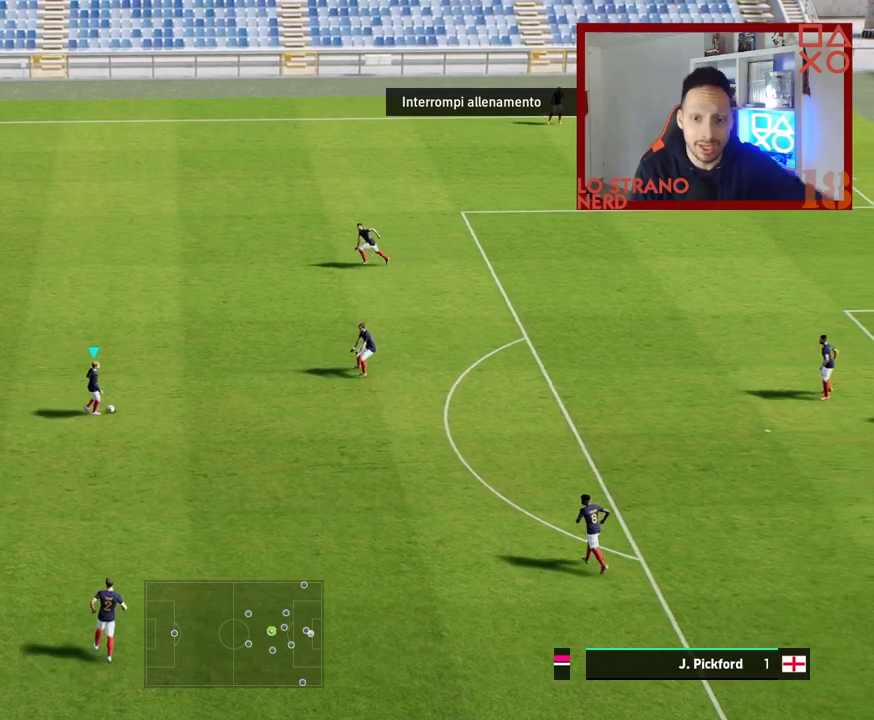
{"buttons": [], "left_stick": "center", "right_stick": "center", "events": []}
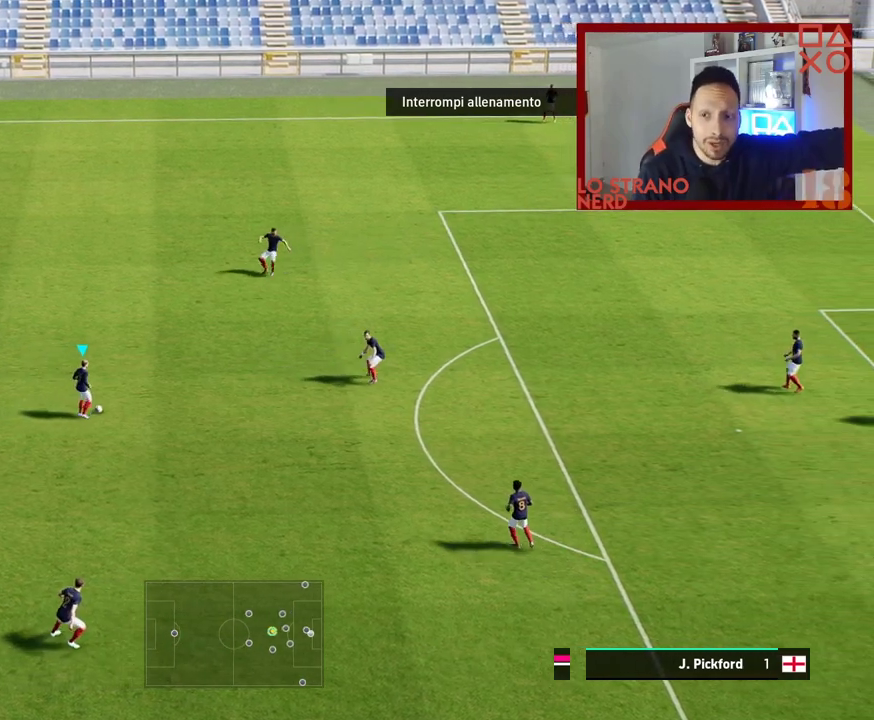
{"buttons": [], "left_stick": "center", "right_stick": "center", "events": []}
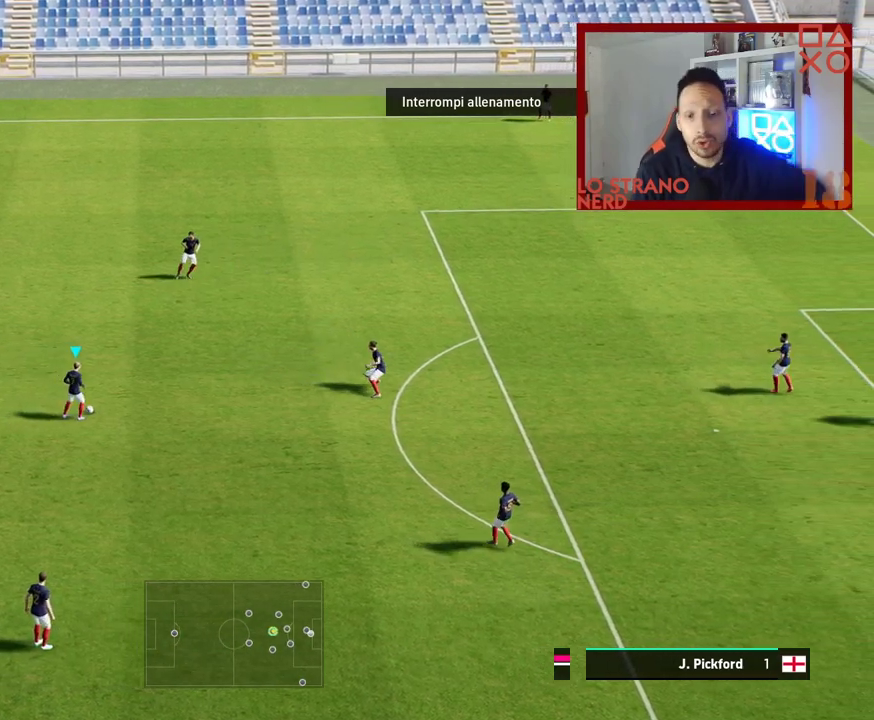
{"buttons": [], "left_stick": "center", "right_stick": "center", "events": []}
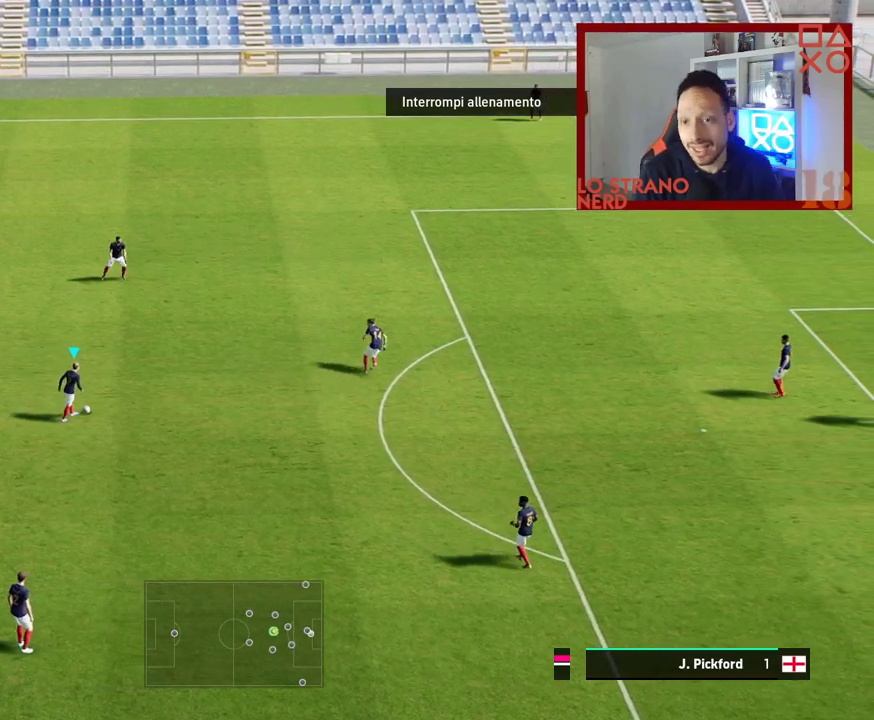
{"buttons": ["R2"], "left_stick": "left", "right_stick": "center", "events": [[83, "R2", "down"], [83, "left_stick", "left"]]}
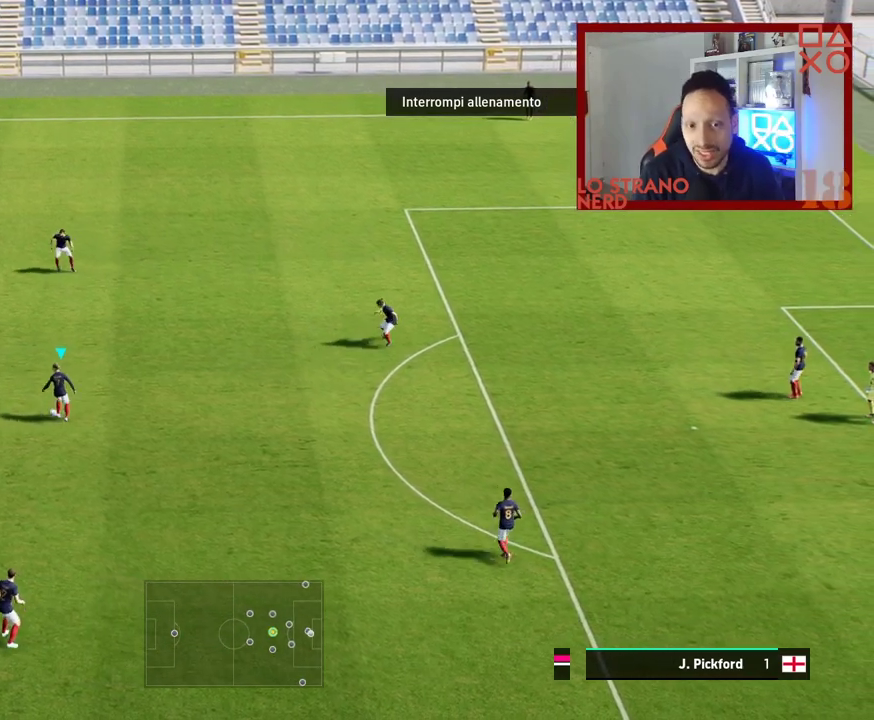
{"buttons": [], "left_stick": "left", "right_stick": "center", "events": [[500, "R2", "up"]]}
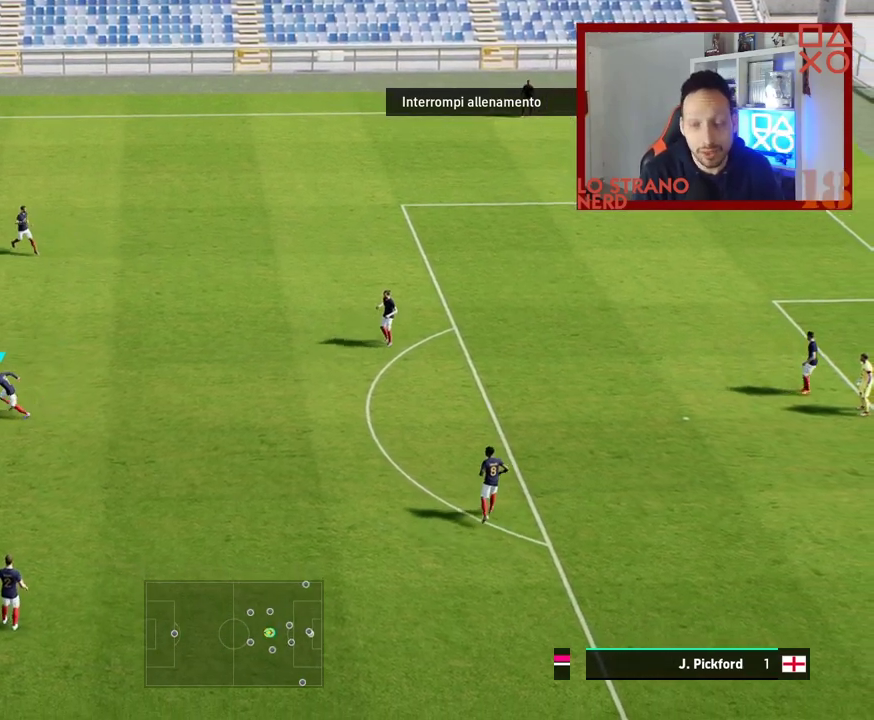
{"buttons": [], "left_stick": "center", "right_stick": "center", "events": [[33, "left_stick", "center"]]}
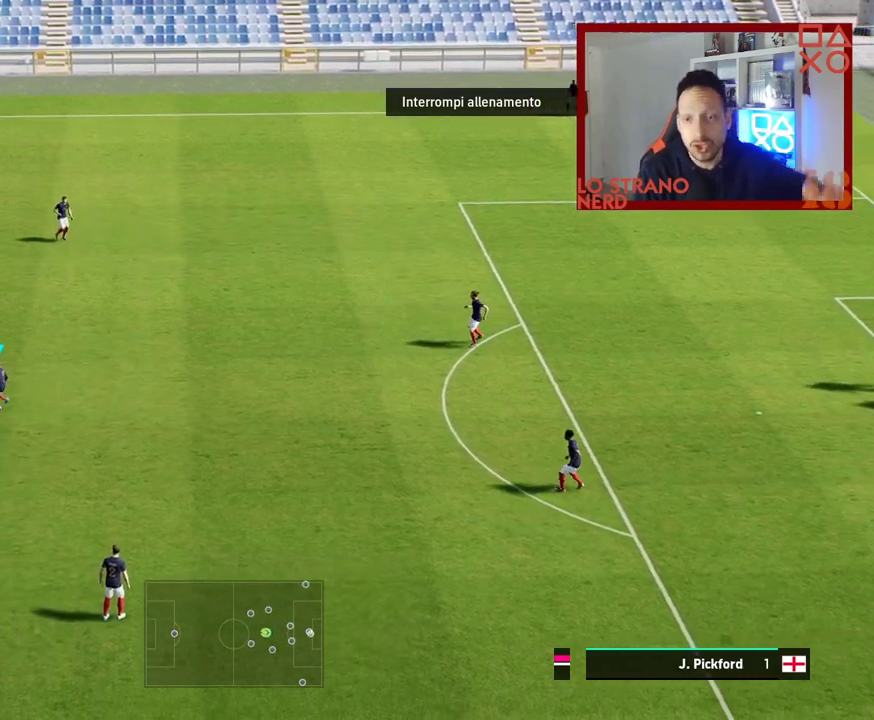
{"buttons": [], "left_stick": "center", "right_stick": "center", "events": []}
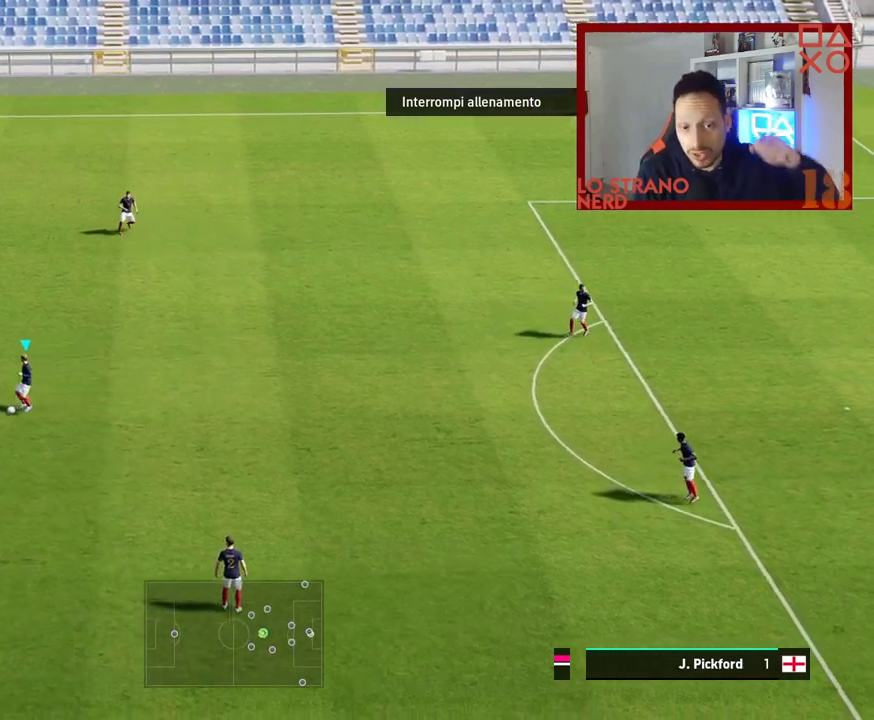
{"buttons": [], "left_stick": "center", "right_stick": "center", "events": []}
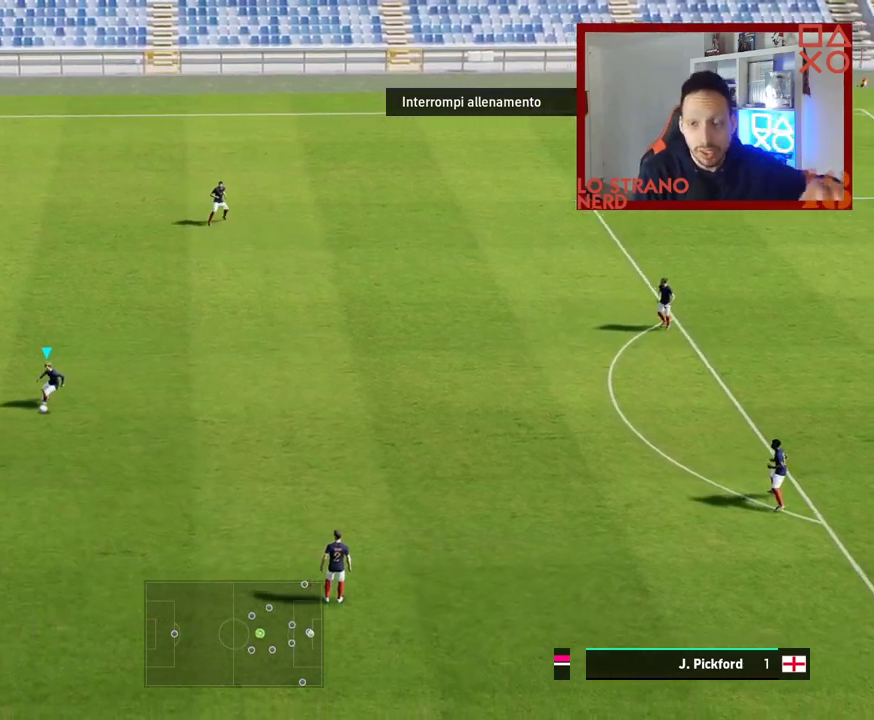
{"buttons": [], "left_stick": "center", "right_stick": "center", "events": []}
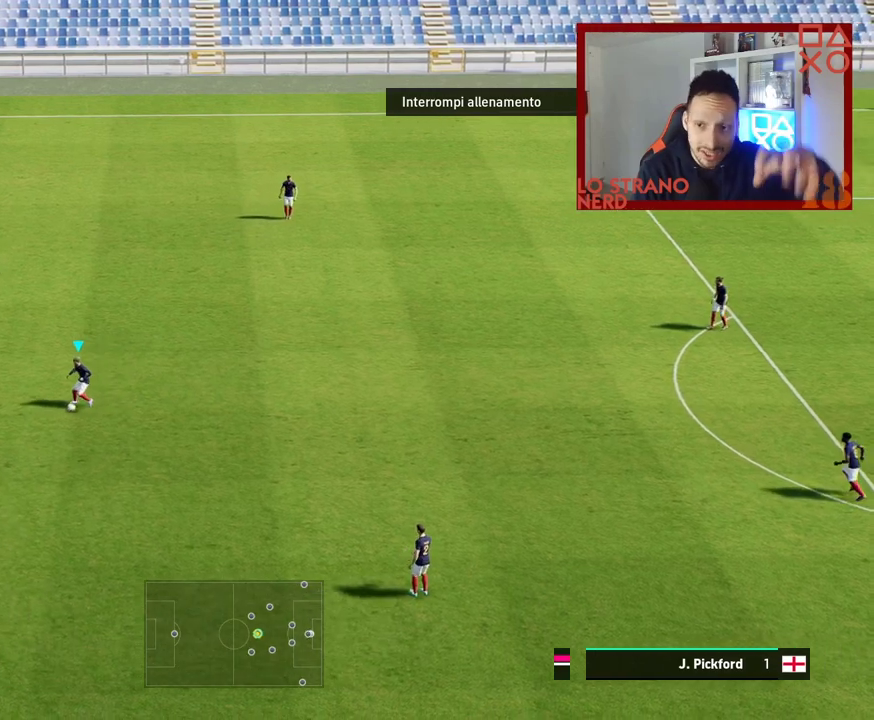
{"buttons": [], "left_stick": "center", "right_stick": "center", "events": []}
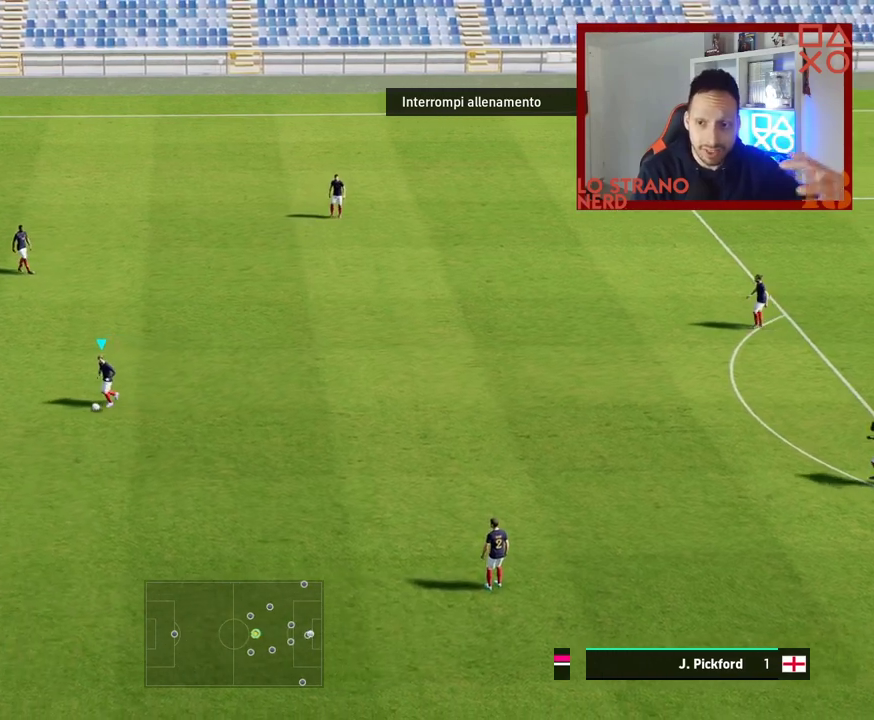
{"buttons": [], "left_stick": "center", "right_stick": "center", "events": []}
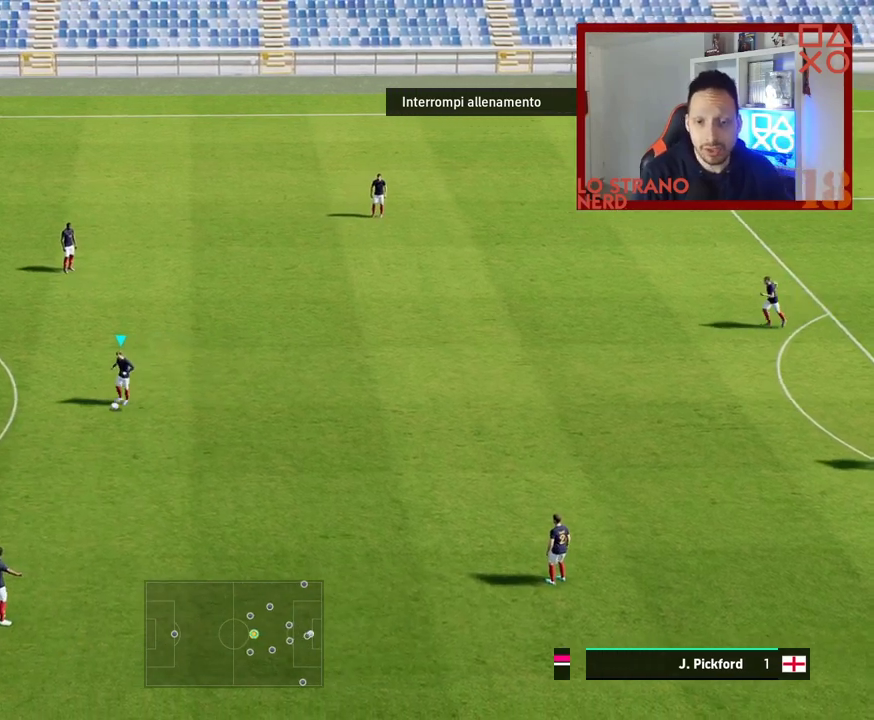
{"buttons": [], "left_stick": "center", "right_stick": "center", "events": []}
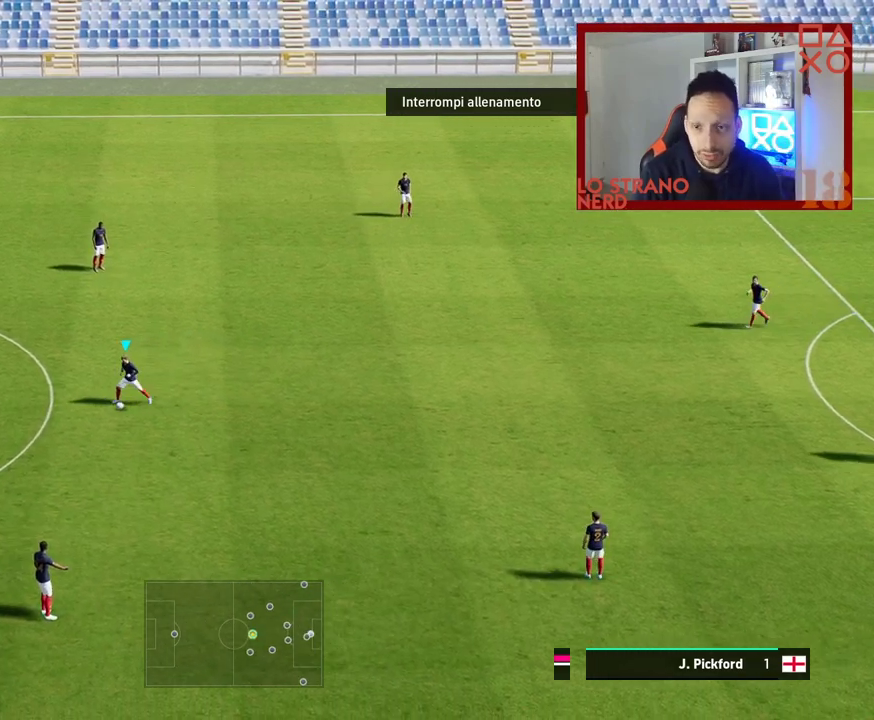
{"buttons": [], "left_stick": "center", "right_stick": "center", "events": []}
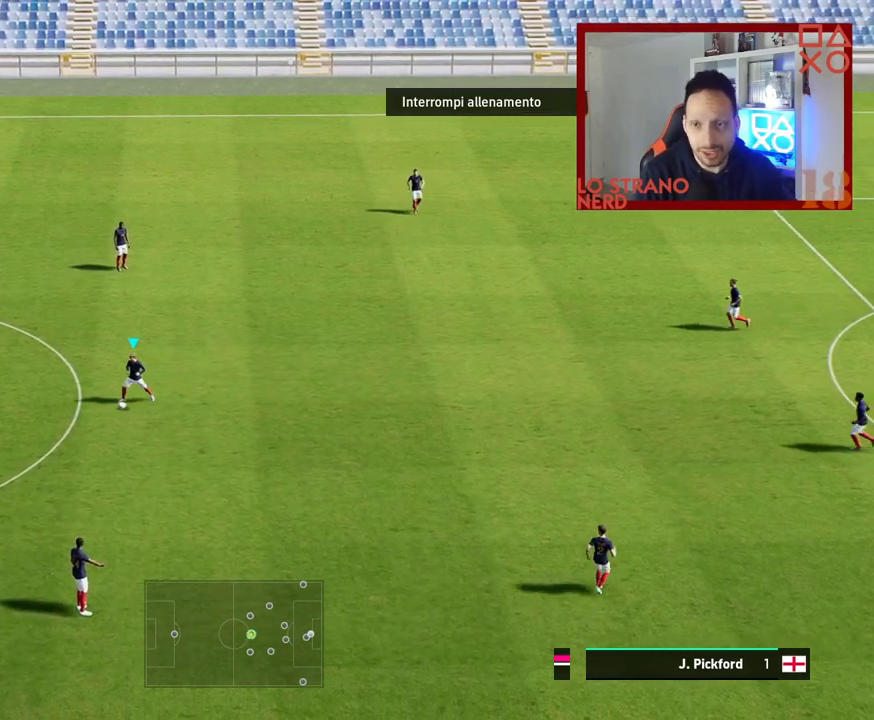
{"buttons": [], "left_stick": "center", "right_stick": "center", "events": []}
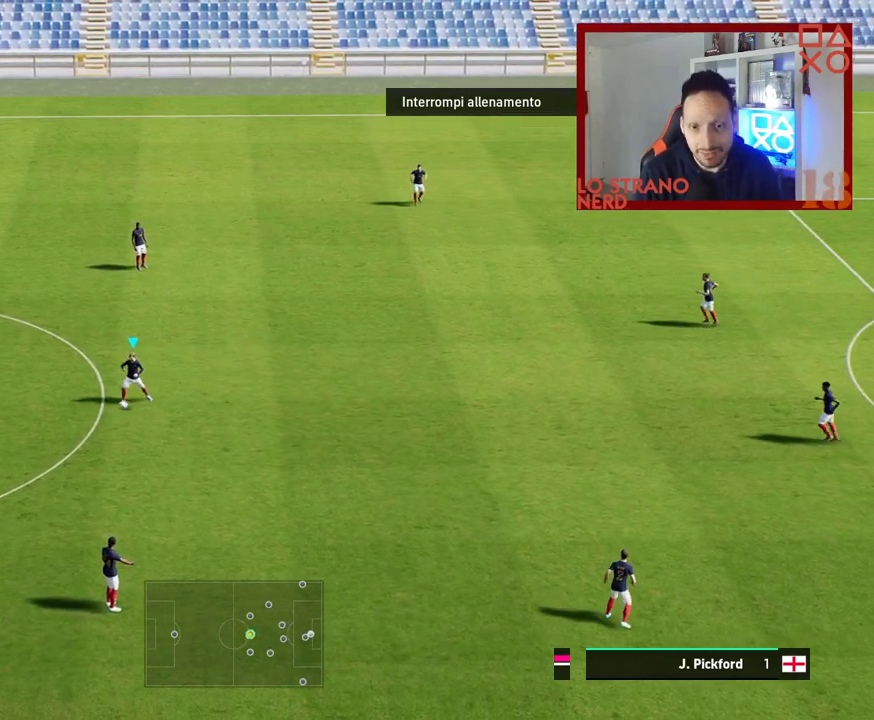
{"buttons": [], "left_stick": "right", "right_stick": "center", "events": [[333, "left_stick", "right"]]}
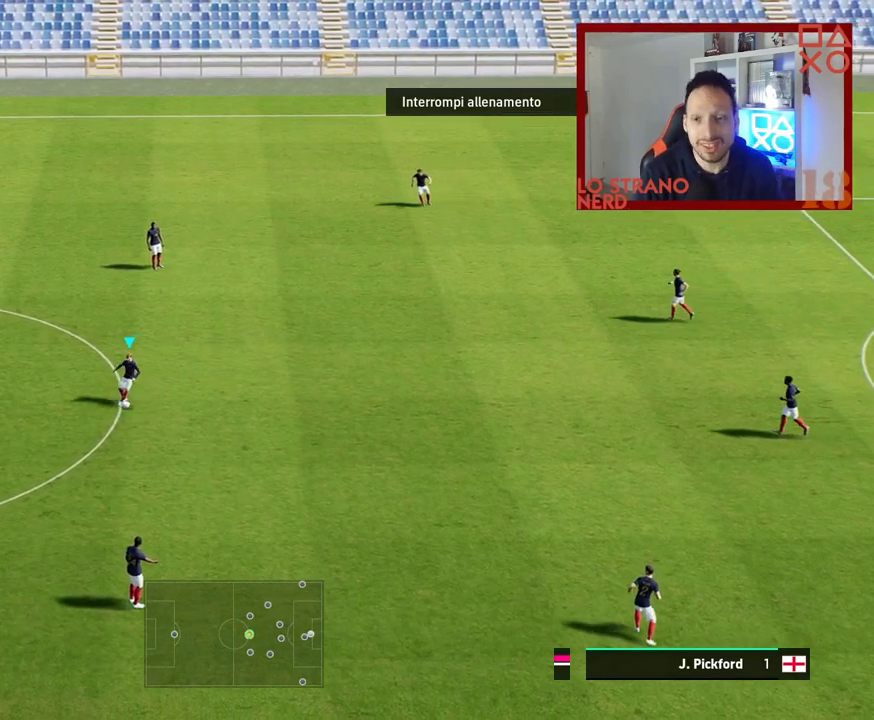
{"buttons": [], "left_stick": "center", "right_stick": "center", "events": [[83, "left_stick", "center"]]}